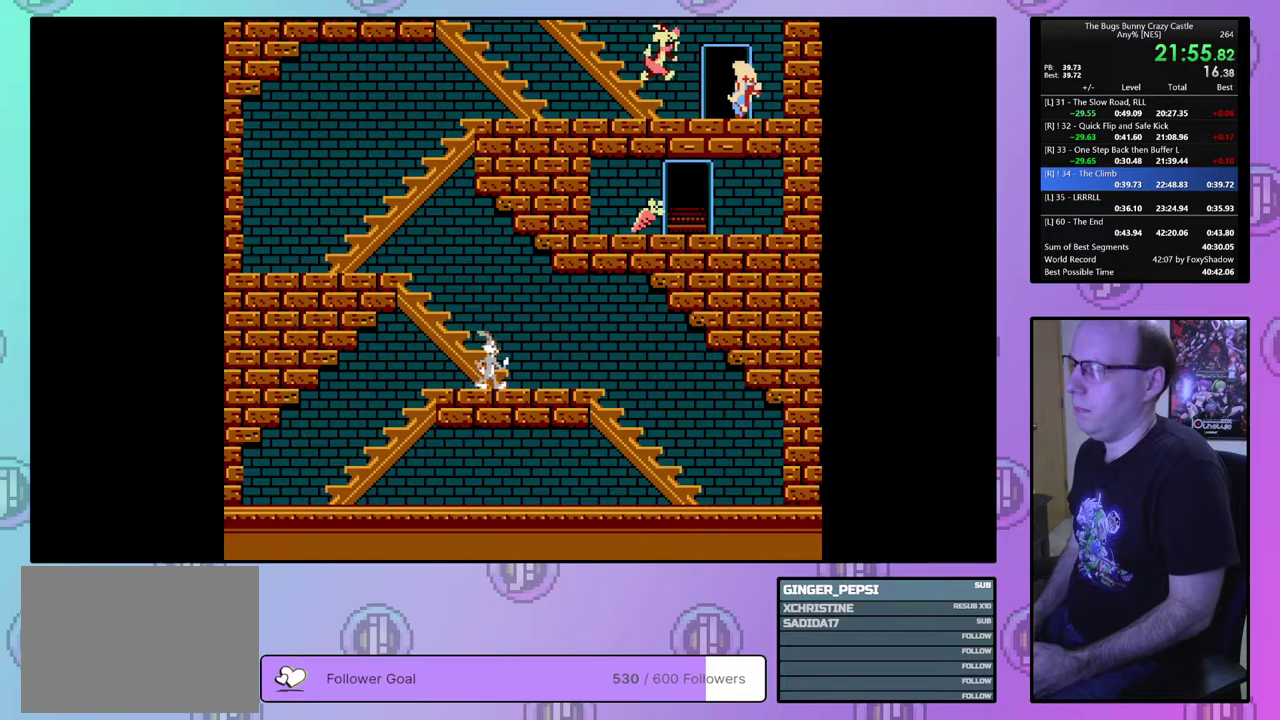
Gameplay with a controller (PlayStation layout); each line is a JSON object with the inputs held at the frame after it (dt_ms = milliseconds from this image to that frame). "events" lists button and stick changes between this image and that frame as [ms after this image, input, new state], when the widget could be followed in between. Not read: L3 R3 START left_stick right_stick.
{"dt_ms": 500, "buttons": ["DPAD_UP"], "events": []}
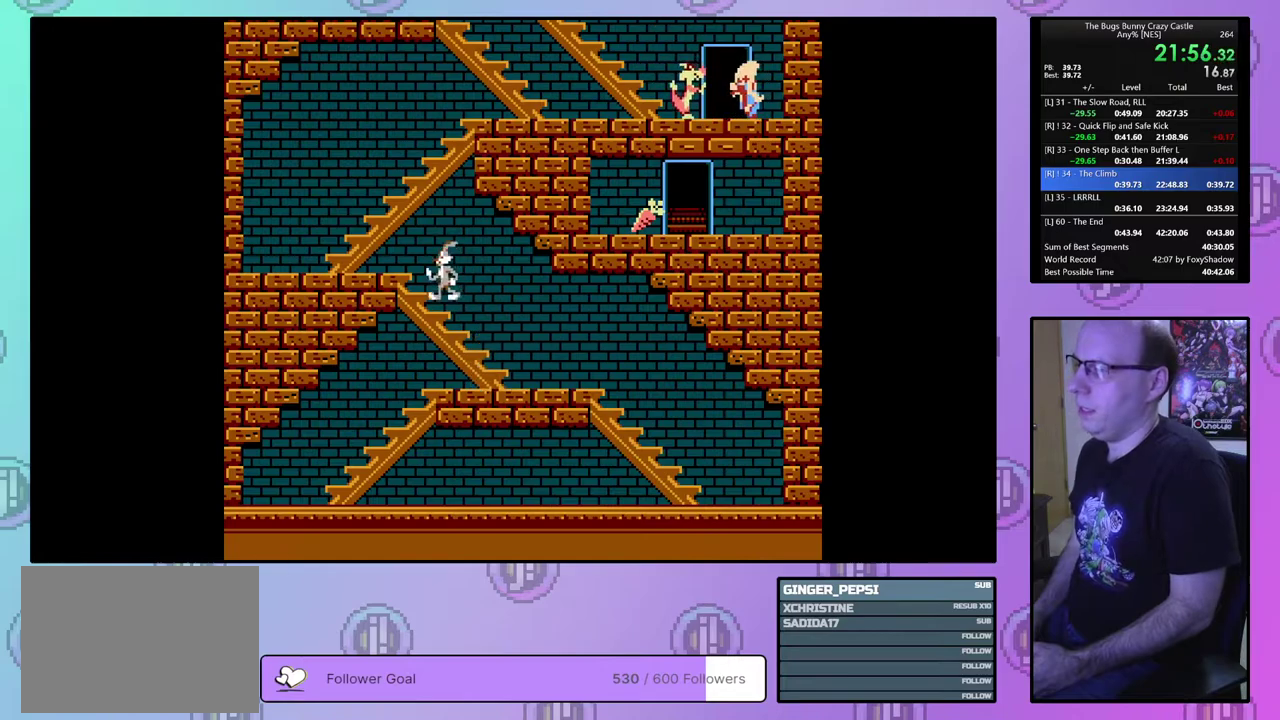
{"dt_ms": 500, "buttons": ["DPAD_UP"], "events": []}
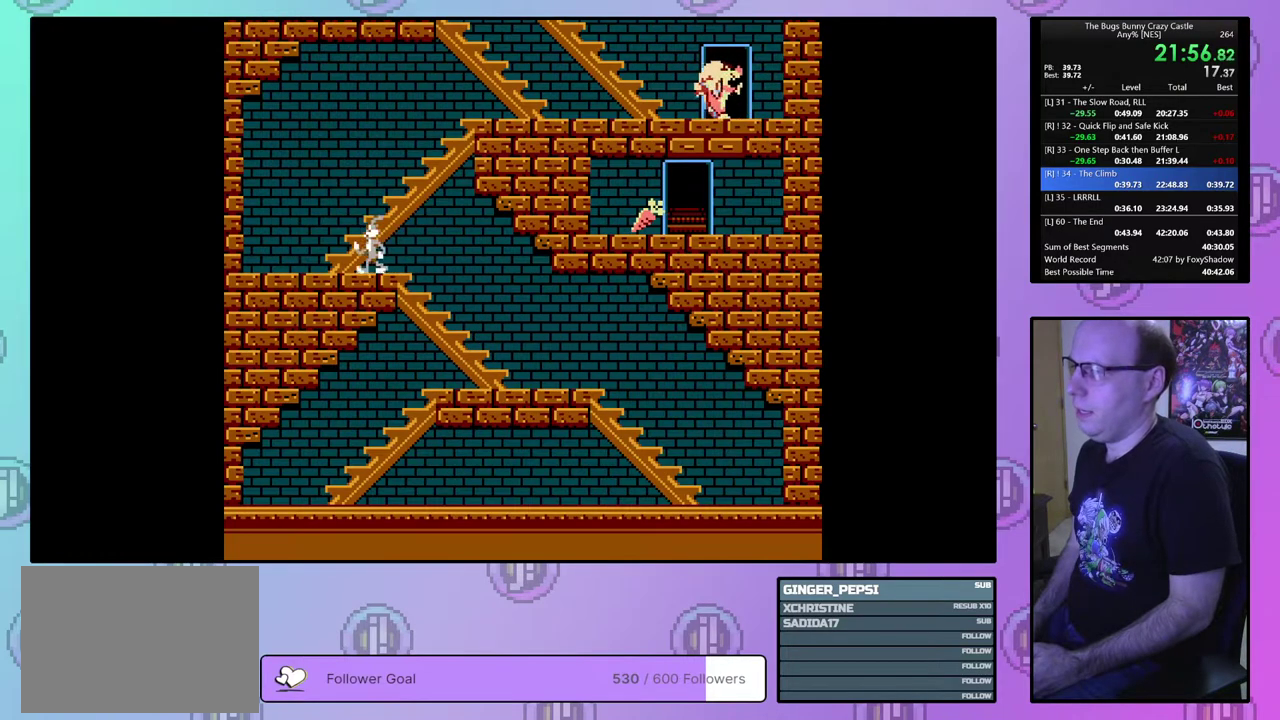
{"dt_ms": 500, "buttons": ["DPAD_UP"], "events": []}
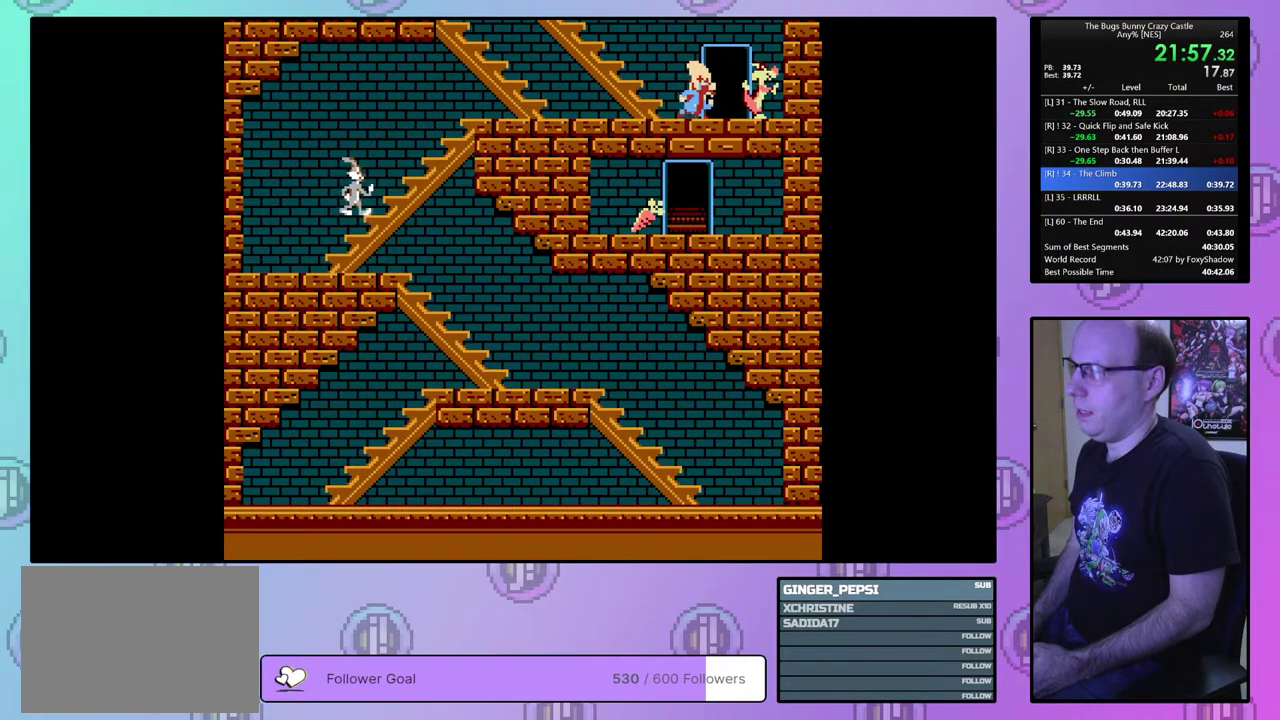
{"dt_ms": 500, "buttons": ["DPAD_UP"], "events": []}
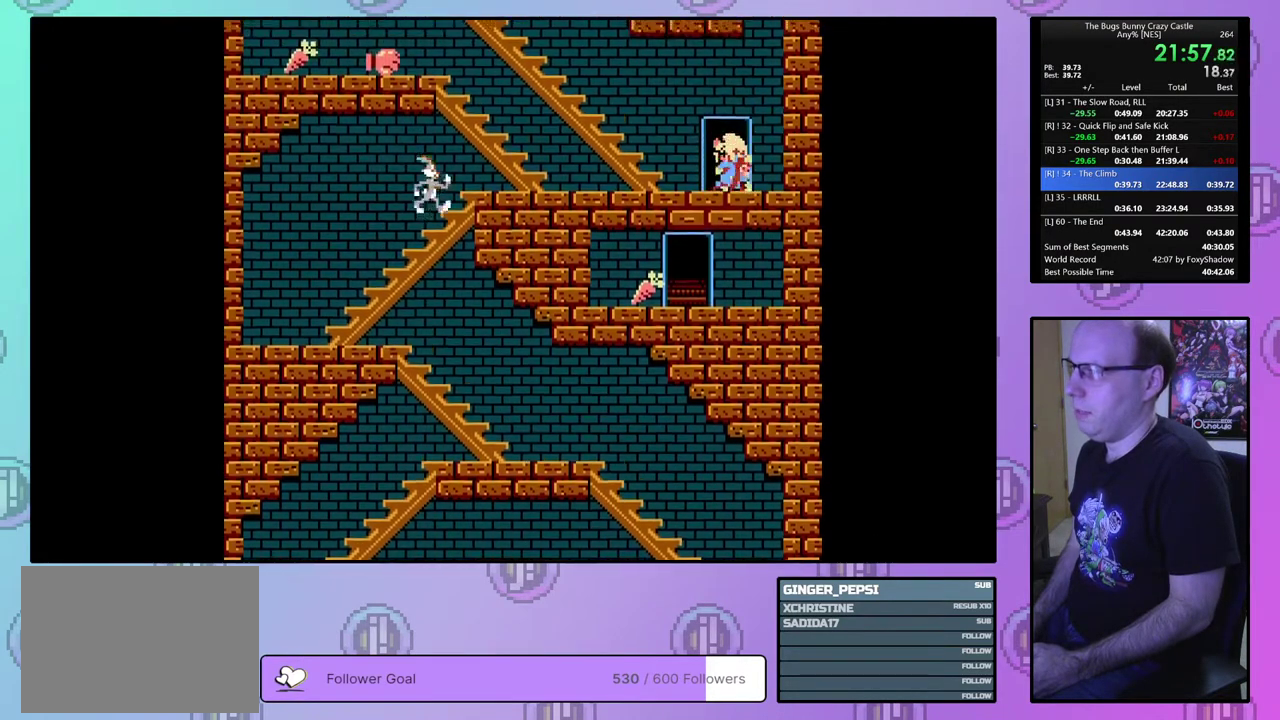
{"dt_ms": 500, "buttons": ["DPAD_UP"], "events": []}
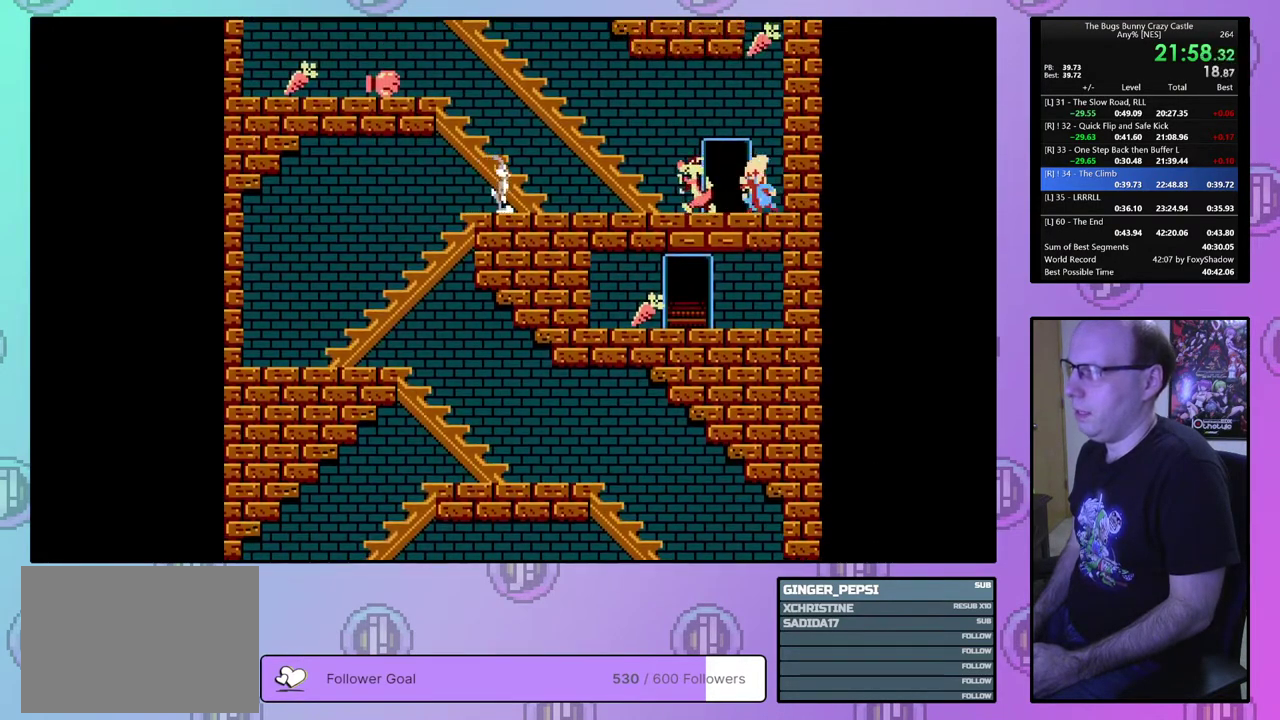
{"dt_ms": 400, "buttons": ["DPAD_LEFT"], "events": [[350, "DPAD_LEFT", "down"], [383, "DPAD_UP", "up"]]}
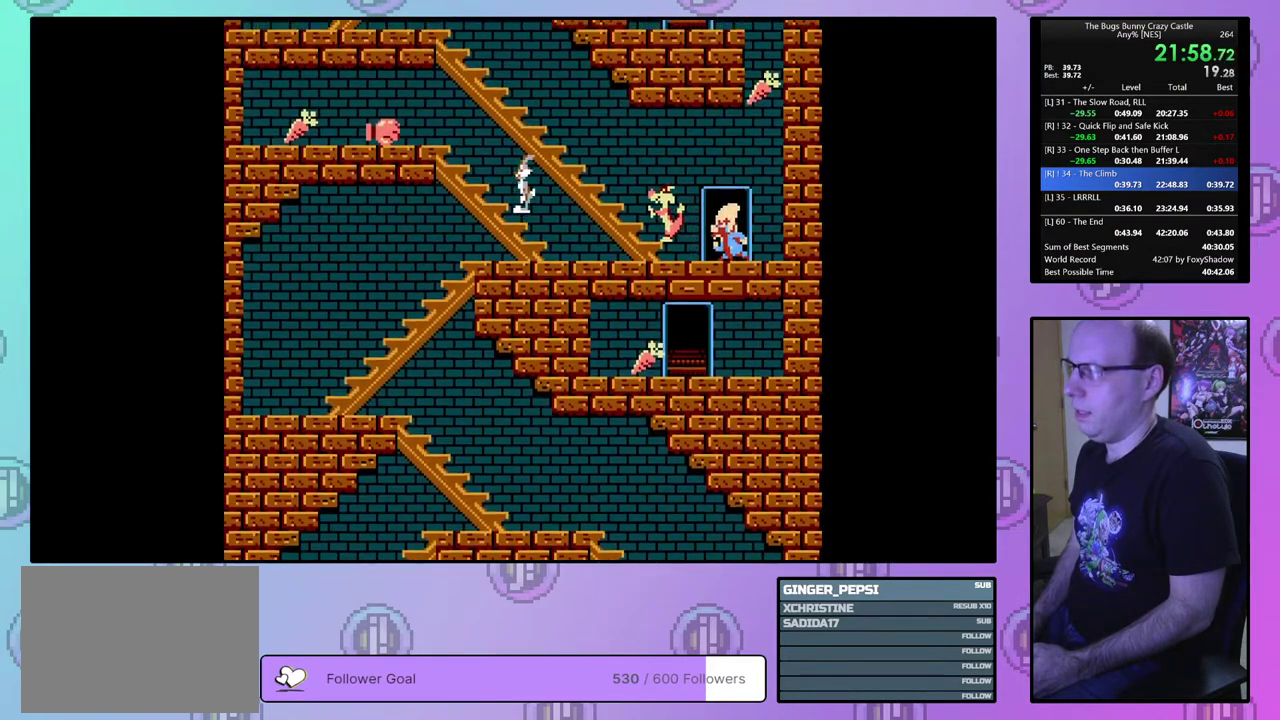
{"dt_ms": 600, "buttons": ["DPAD_LEFT"], "events": []}
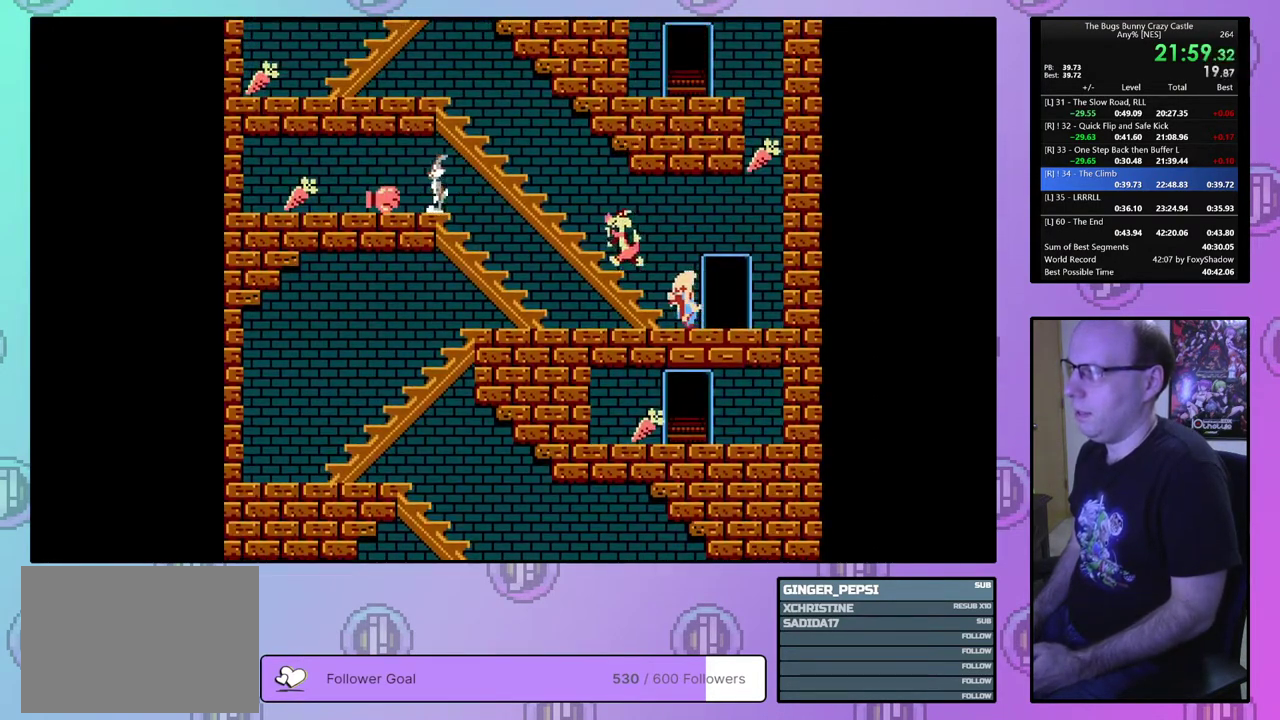
{"dt_ms": 500, "buttons": ["DPAD_LEFT"], "events": []}
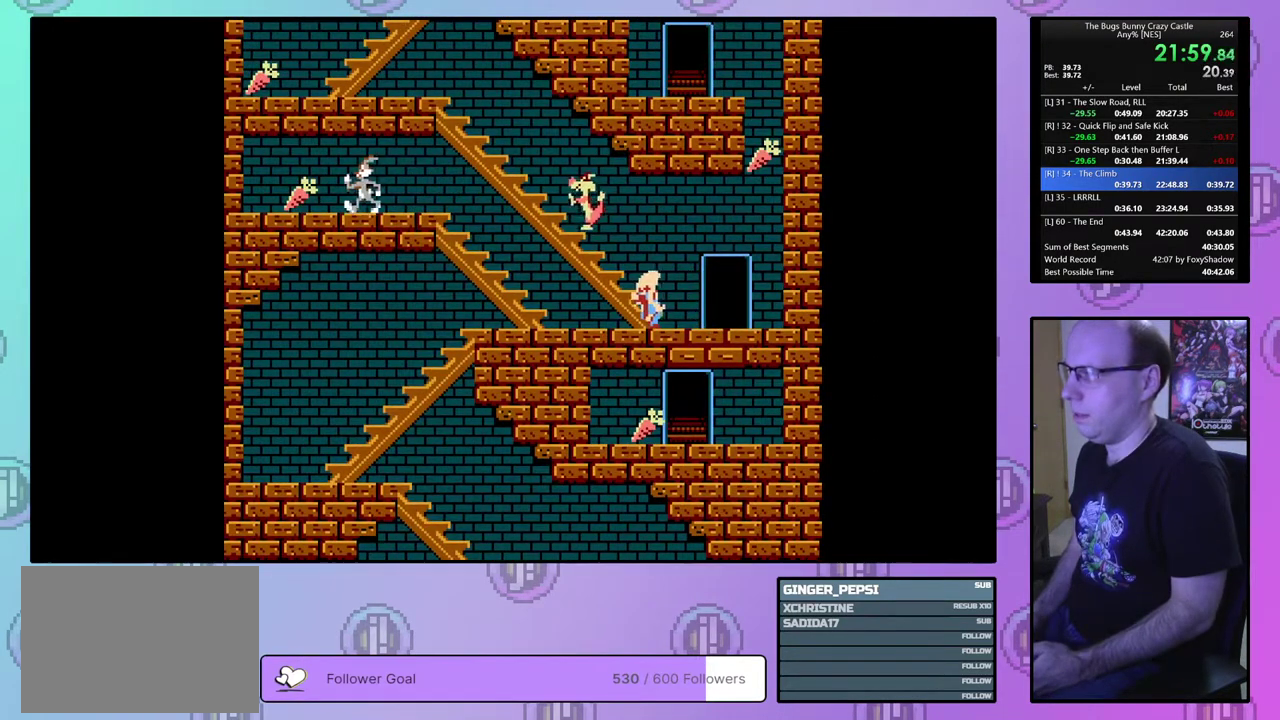
{"dt_ms": 400, "buttons": ["DPAD_RIGHT"], "events": [[267, "DPAD_LEFT", "up"], [350, "DPAD_RIGHT", "down"]]}
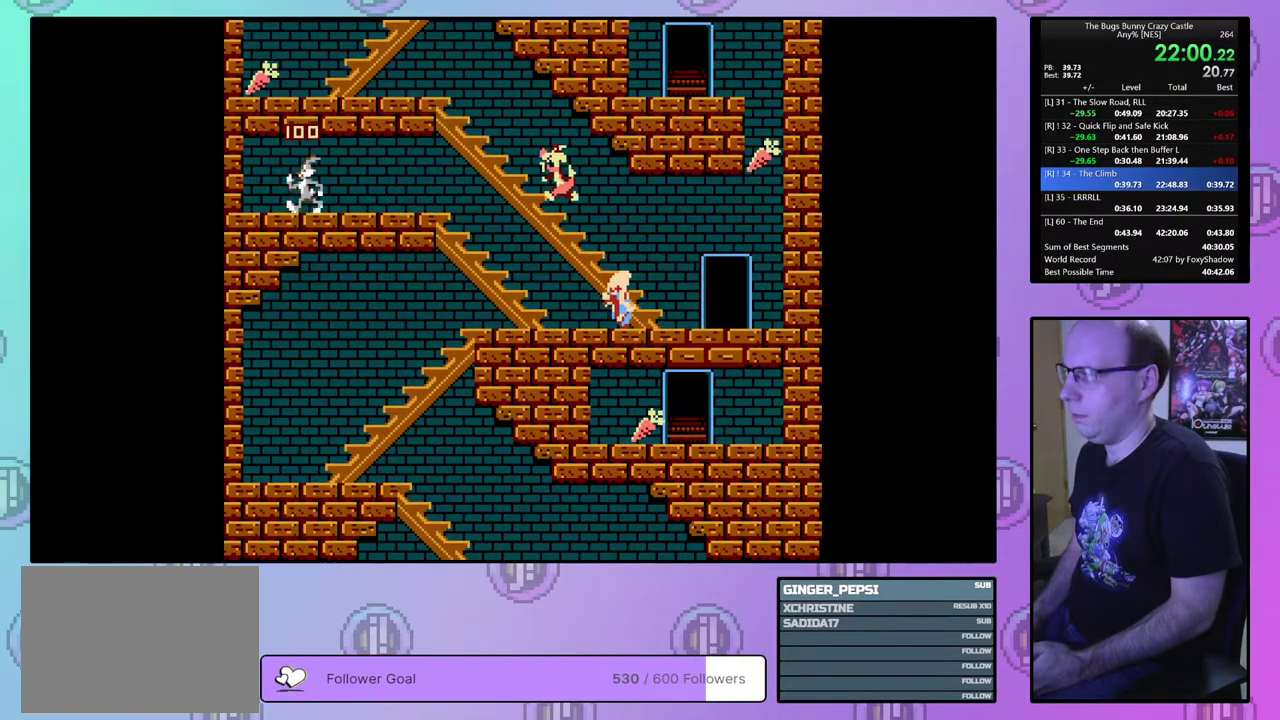
{"dt_ms": 600, "buttons": ["DPAD_RIGHT"], "events": []}
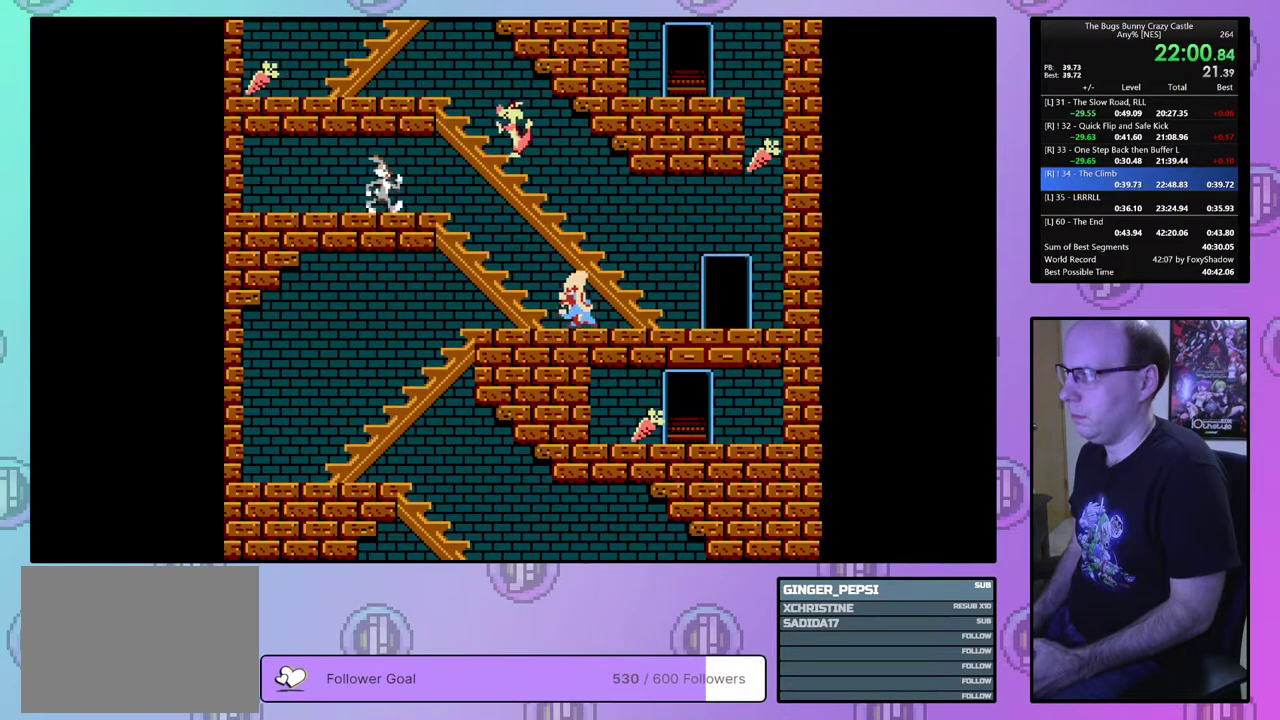
{"dt_ms": 300, "buttons": [], "events": [[250, "DPAD_RIGHT", "up"]]}
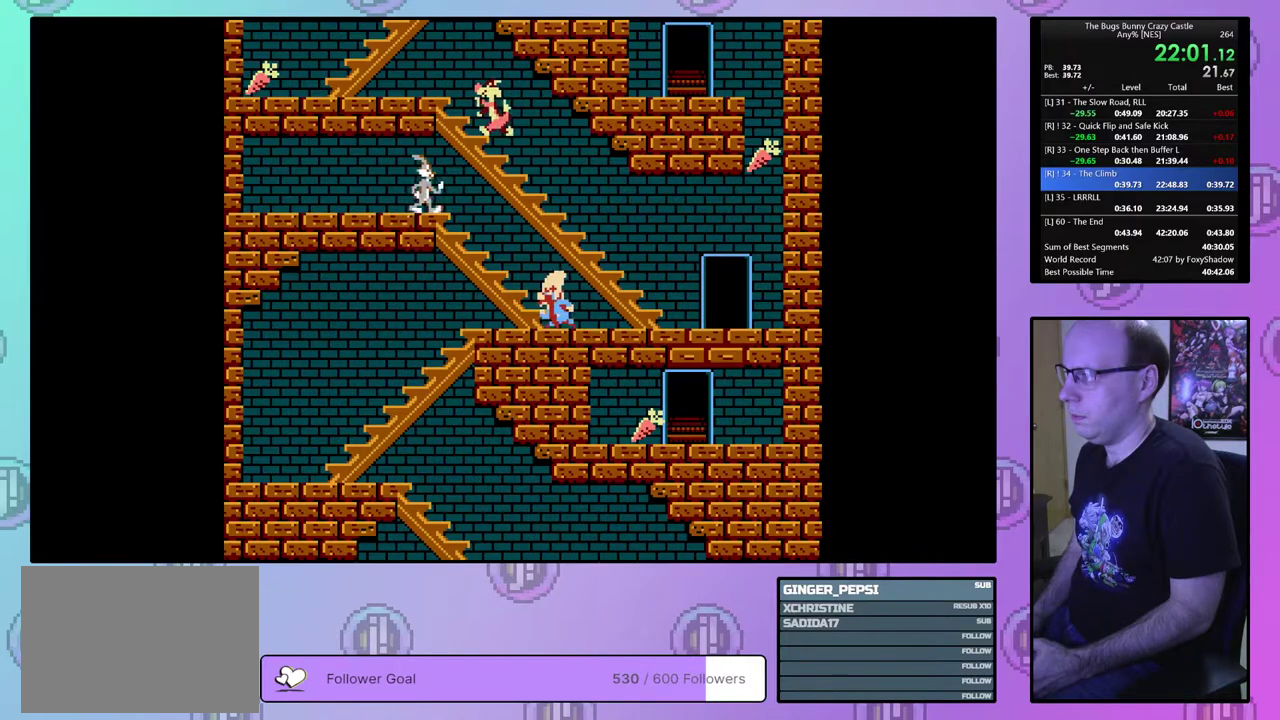
{"dt_ms": 700, "buttons": ["DPAD_LEFT"], "events": [[500, "DPAD_RIGHT", "down"], [633, "DPAD_RIGHT", "up"], [650, "DPAD_LEFT", "down"]]}
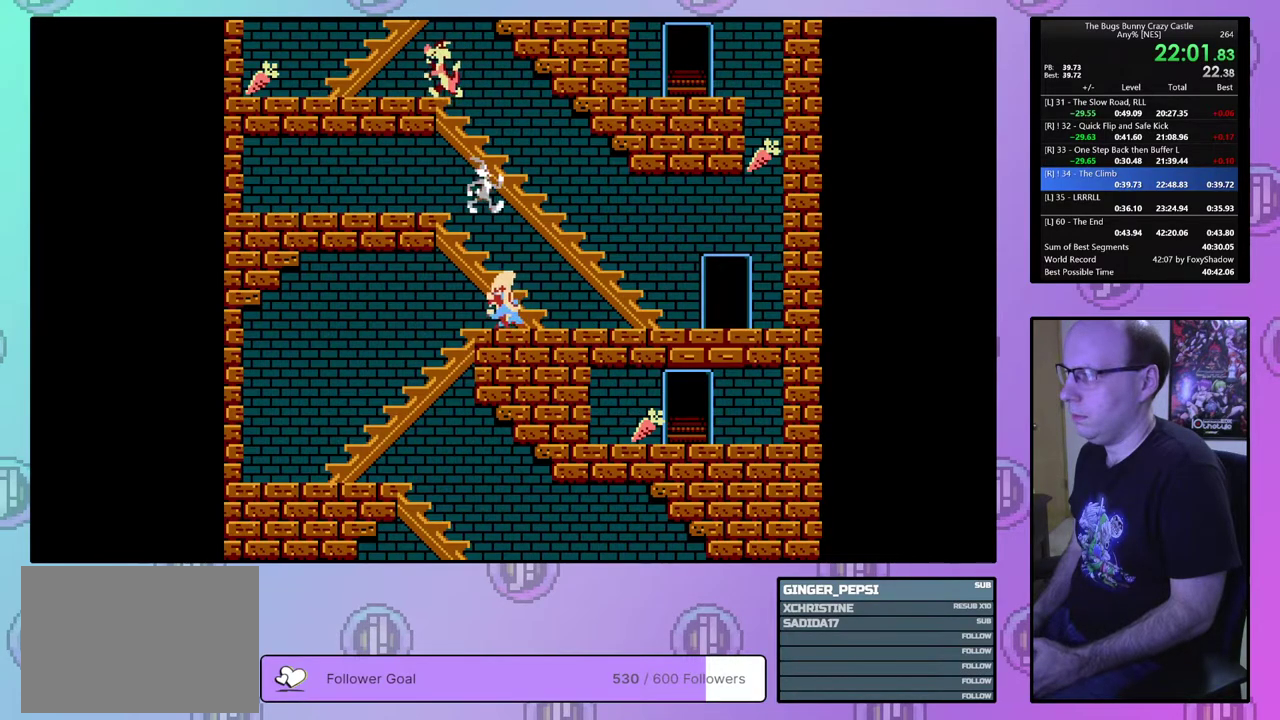
{"dt_ms": 700, "buttons": [], "events": [[700, "DPAD_LEFT", "up"]]}
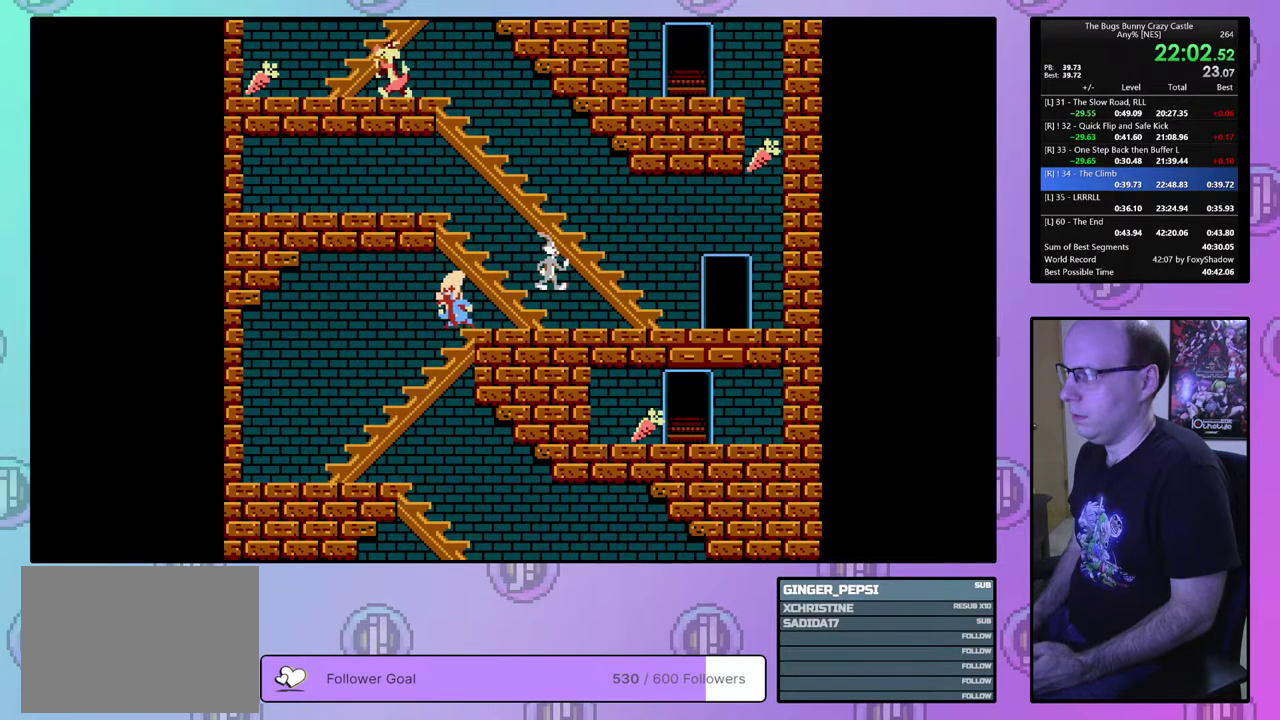
{"dt_ms": 300, "buttons": ["DPAD_RIGHT"], "events": [[67, "DPAD_RIGHT", "down"]]}
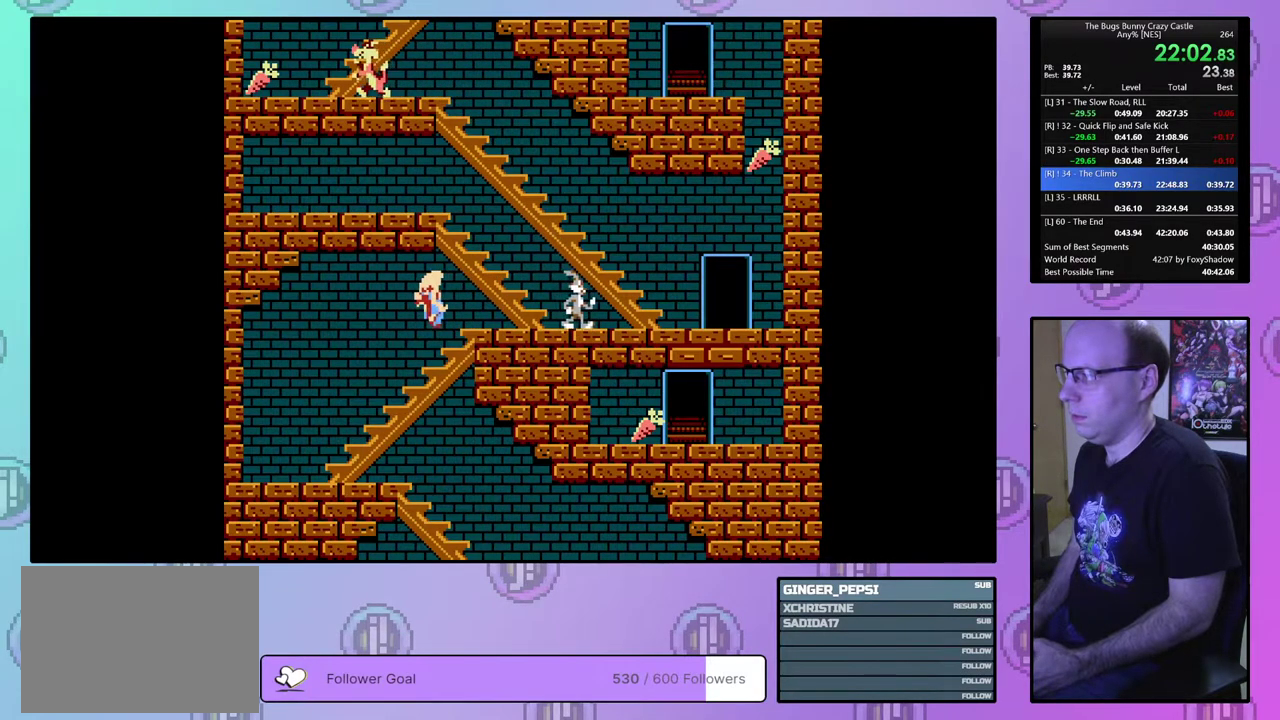
{"dt_ms": 500, "buttons": ["DPAD_RIGHT"], "events": []}
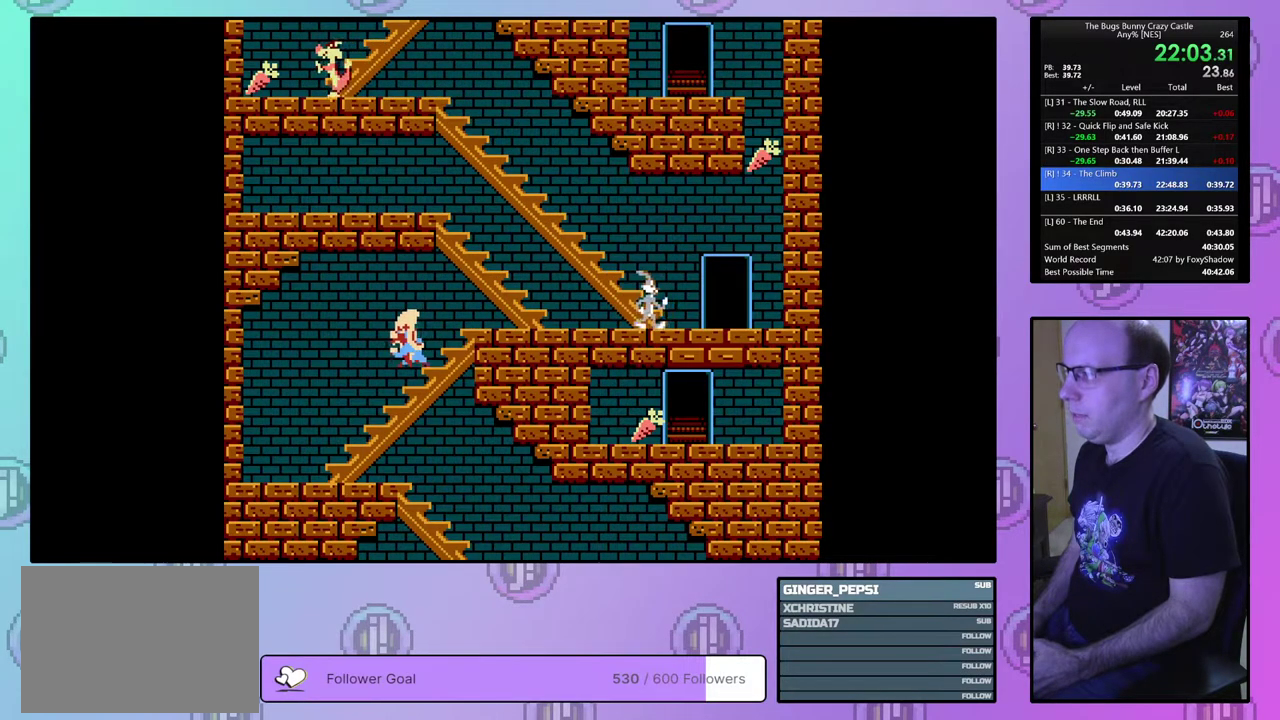
{"dt_ms": 300, "buttons": ["DPAD_DOWN", "DPAD_RIGHT"], "events": [[283, "DPAD_DOWN", "down"]]}
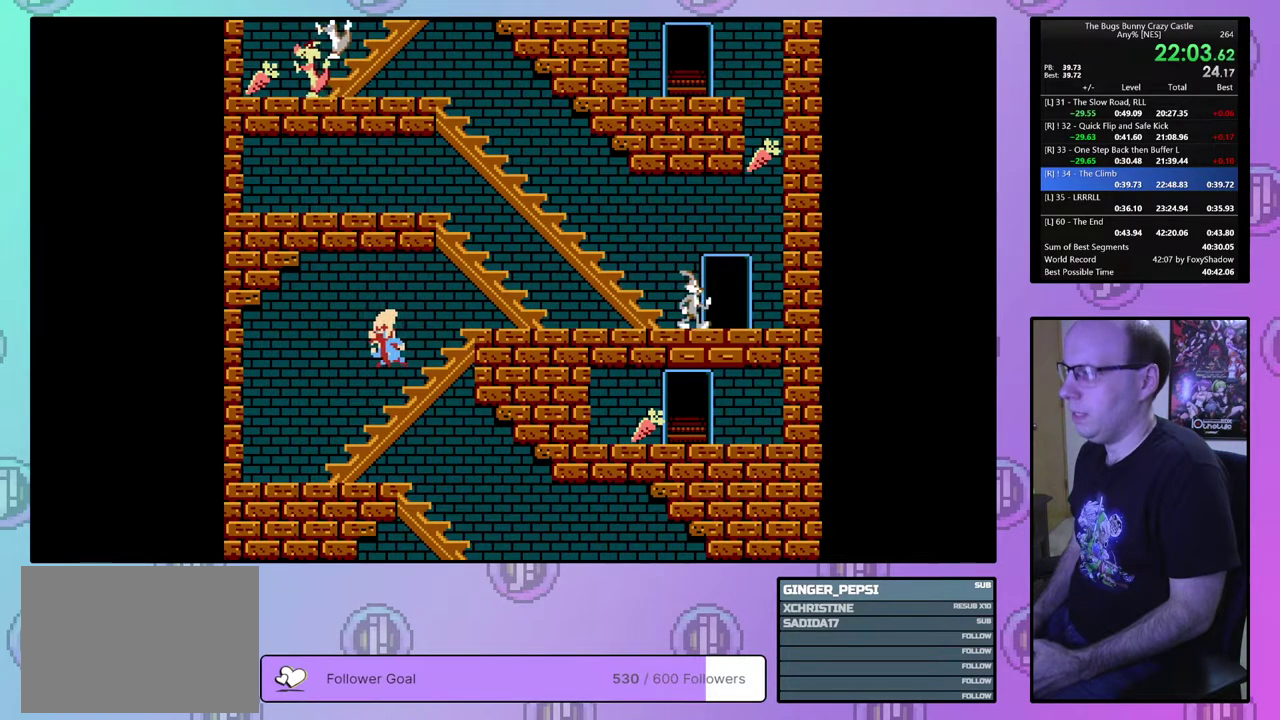
{"dt_ms": 200, "buttons": ["DPAD_DOWN", "DPAD_LEFT"], "events": [[150, "DPAD_RIGHT", "up"], [200, "DPAD_LEFT", "down"]]}
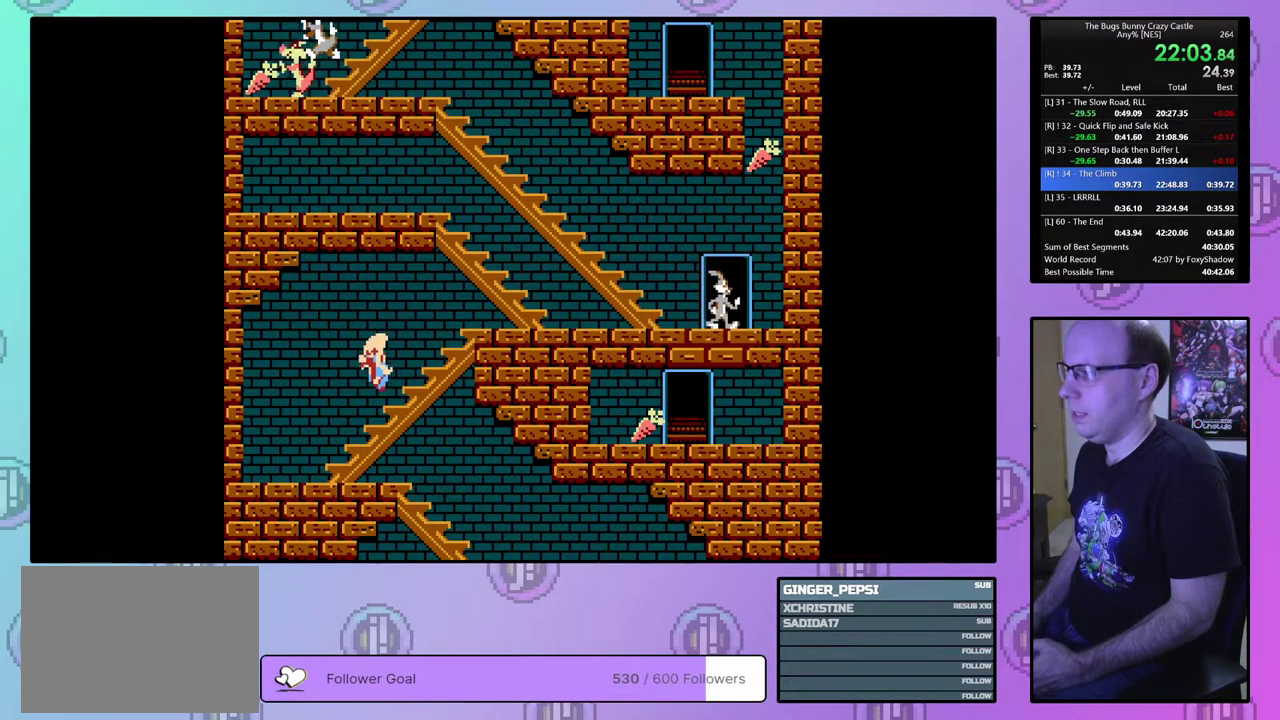
{"dt_ms": 500, "buttons": ["DPAD_LEFT"], "events": [[67, "DPAD_DOWN", "up"]]}
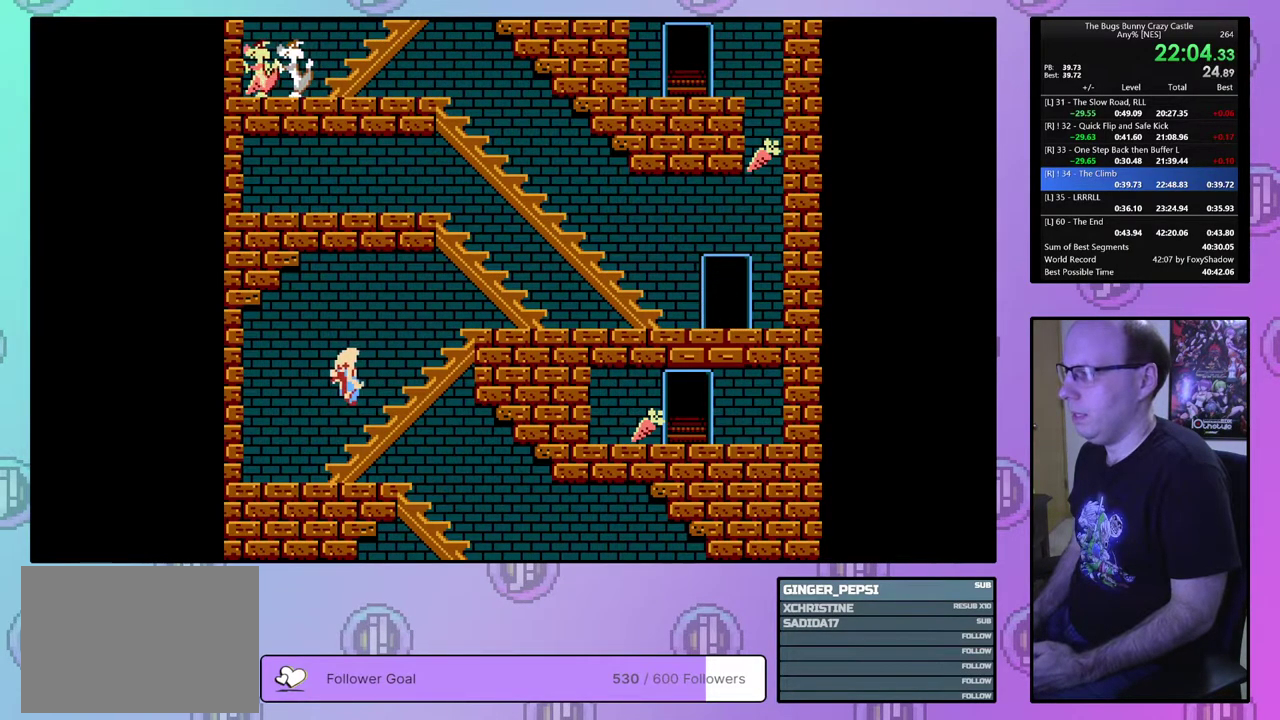
{"dt_ms": 500, "buttons": ["DPAD_LEFT"], "events": []}
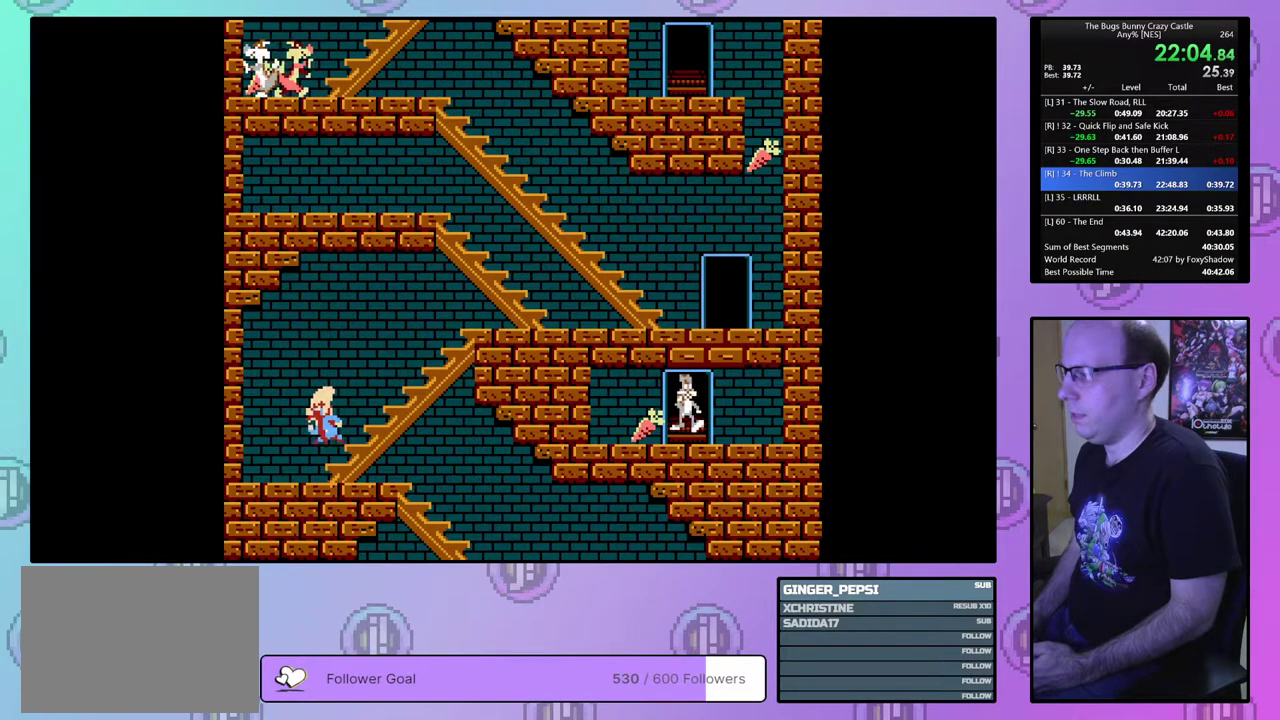
{"dt_ms": 300, "buttons": [], "events": [[250, "DPAD_LEFT", "up"]]}
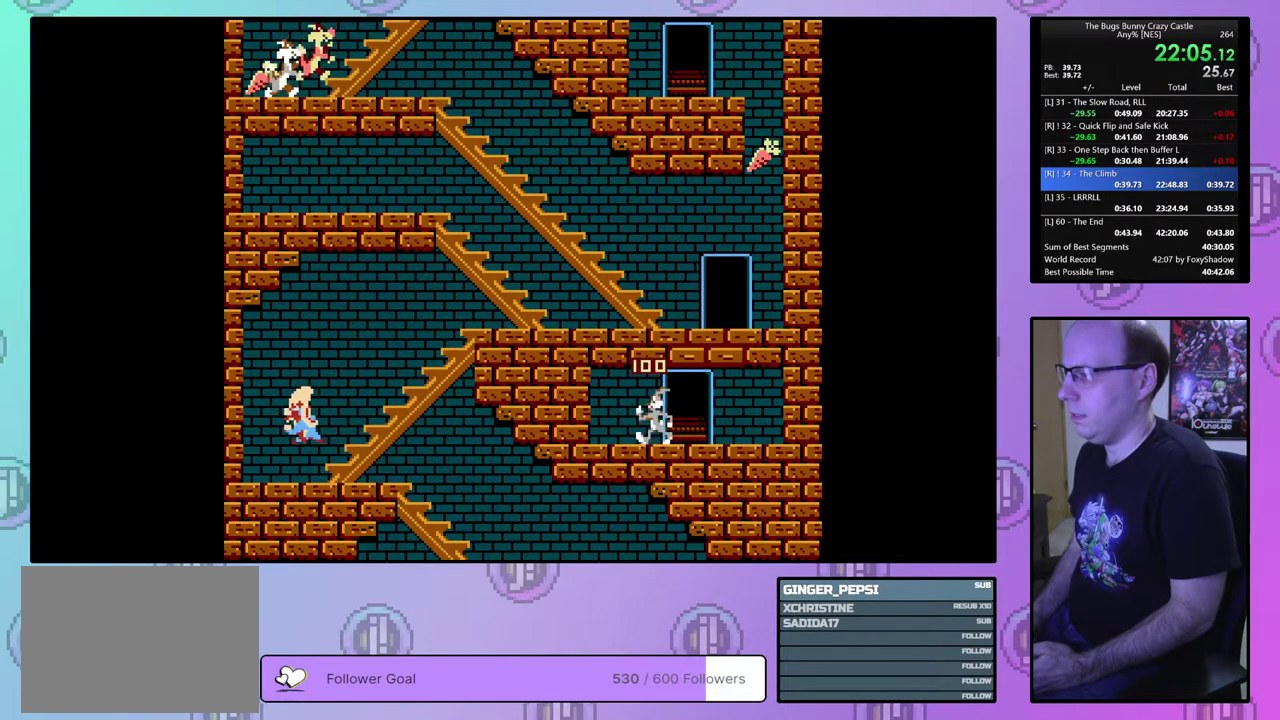
{"dt_ms": 100, "buttons": ["DPAD_RIGHT"], "events": [[17, "DPAD_RIGHT", "down"]]}
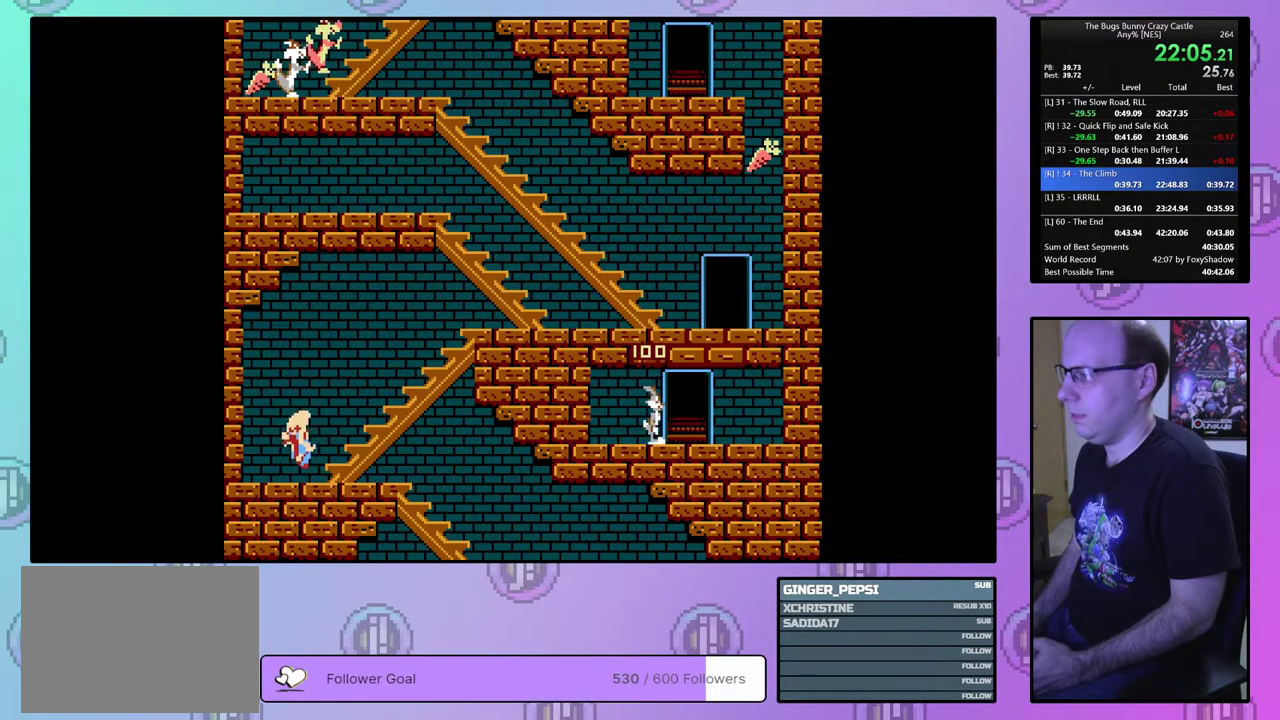
{"dt_ms": 100, "buttons": ["DPAD_UP", "DPAD_RIGHT"], "events": [[67, "DPAD_UP", "down"]]}
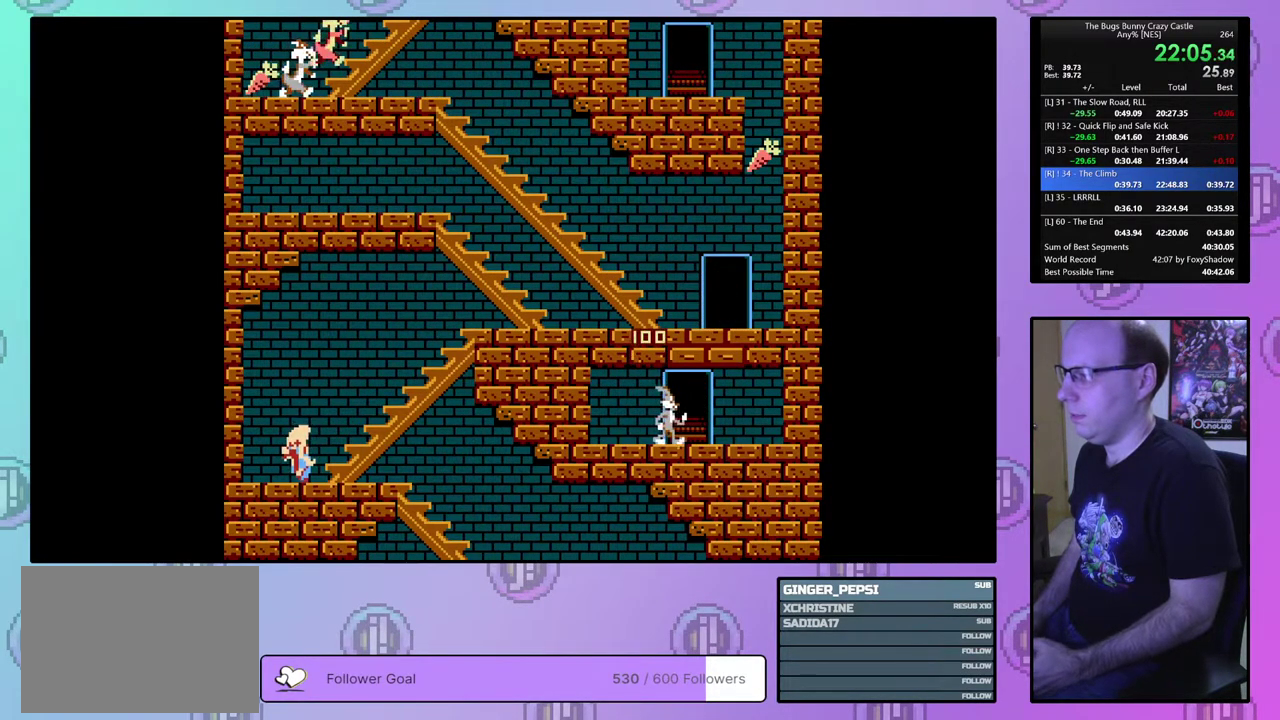
{"dt_ms": 500, "buttons": ["DPAD_RIGHT"], "events": [[300, "DPAD_UP", "up"]]}
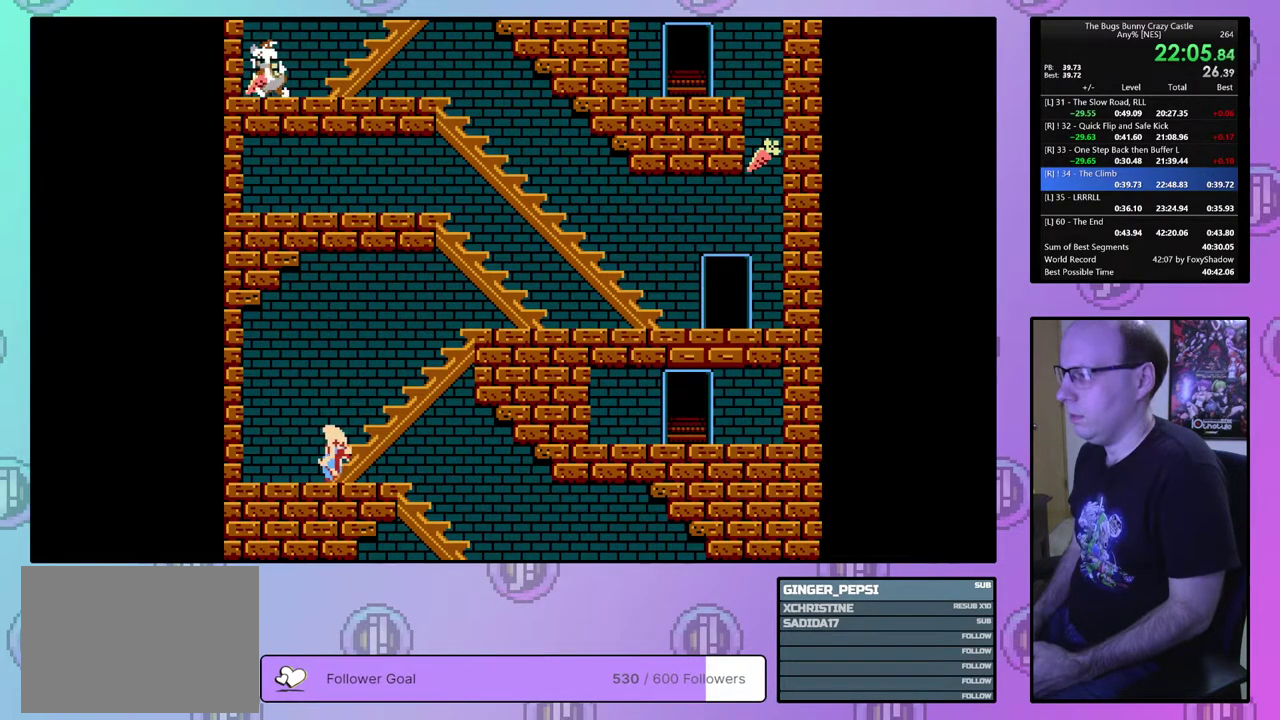
{"dt_ms": 600, "buttons": ["DPAD_DOWN", "DPAD_RIGHT"], "events": [[583, "DPAD_DOWN", "down"]]}
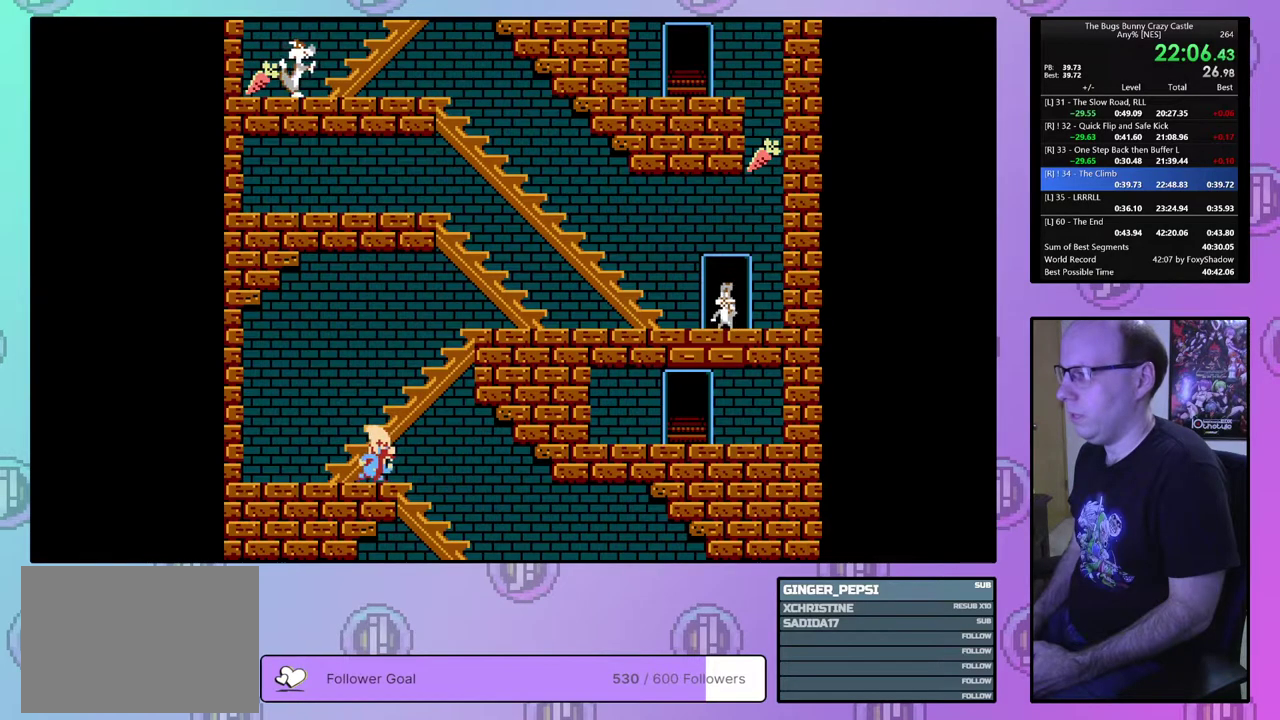
{"dt_ms": 100, "buttons": ["DPAD_LEFT"], "events": [[17, "DPAD_RIGHT", "up"], [33, "DPAD_DOWN", "up"], [33, "DPAD_LEFT", "down"]]}
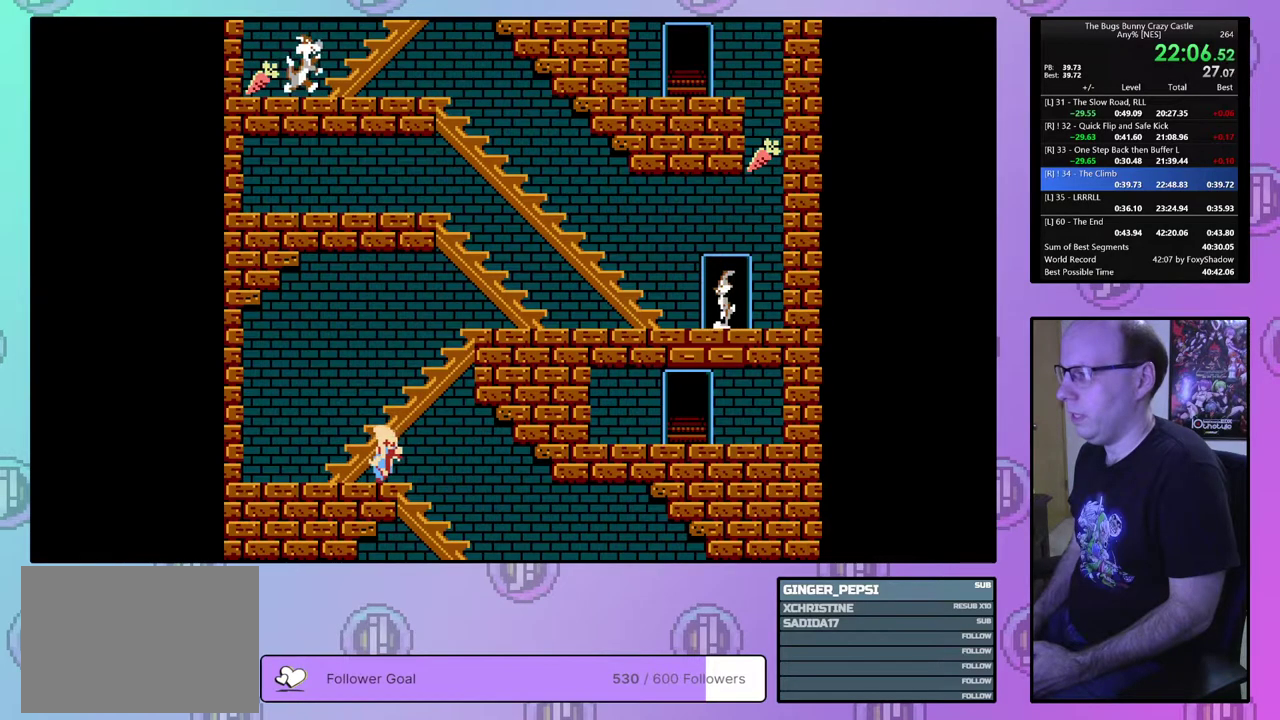
{"dt_ms": 300, "buttons": ["DPAD_UP", "DPAD_LEFT"], "events": [[117, "DPAD_UP", "down"]]}
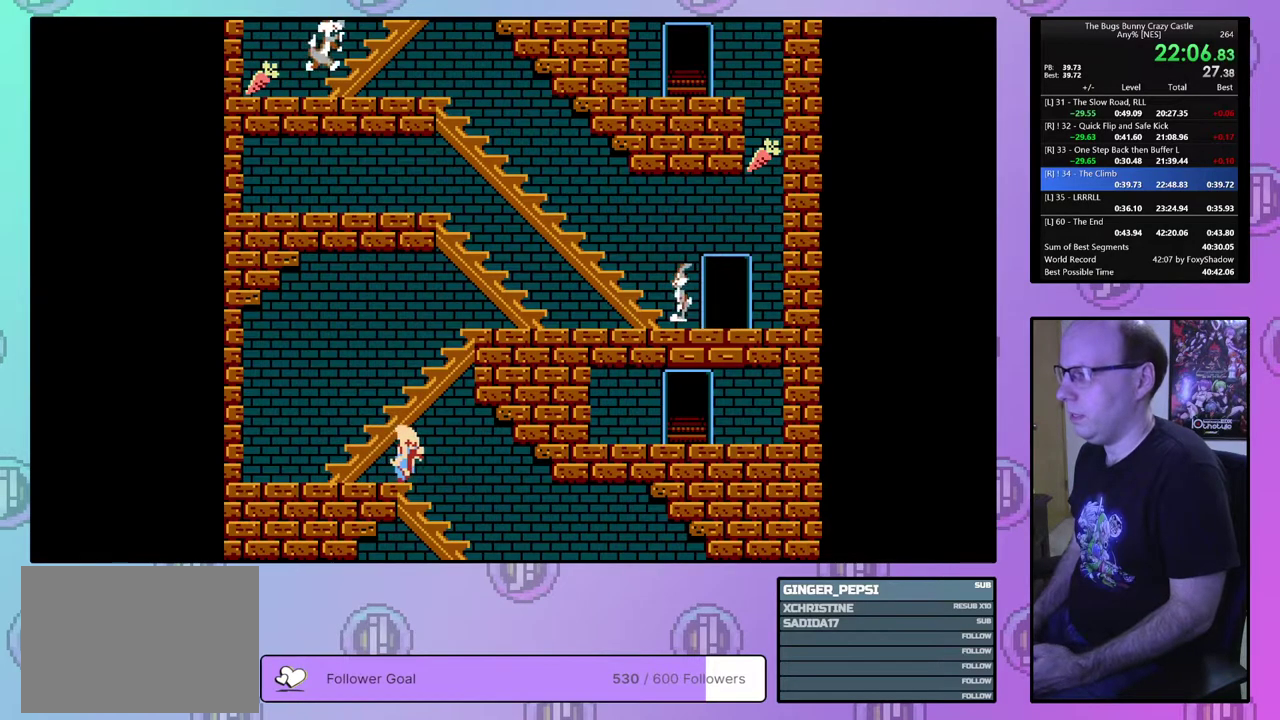
{"dt_ms": 300, "buttons": ["DPAD_LEFT"], "events": [[300, "DPAD_UP", "up"]]}
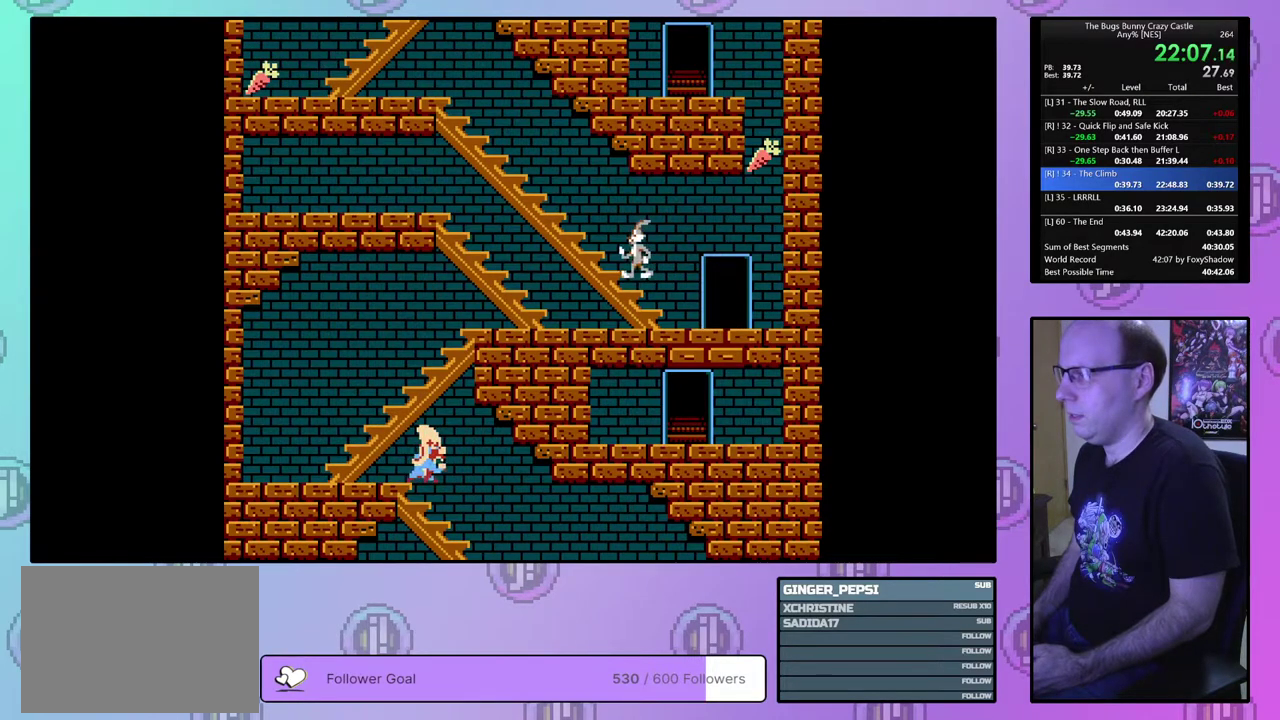
{"dt_ms": 700, "buttons": ["DPAD_LEFT"], "events": []}
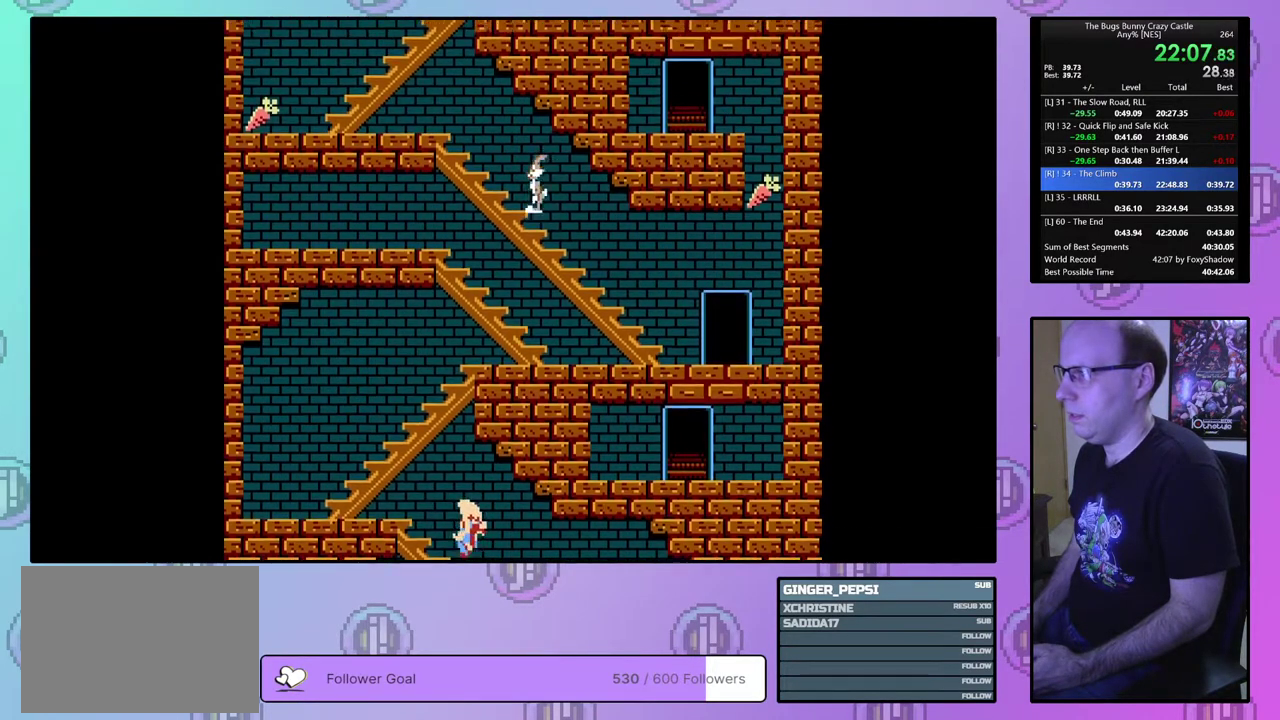
{"dt_ms": 600, "buttons": ["CIRCLE", "DPAD_LEFT"], "events": [[567, "CIRCLE", "down"]]}
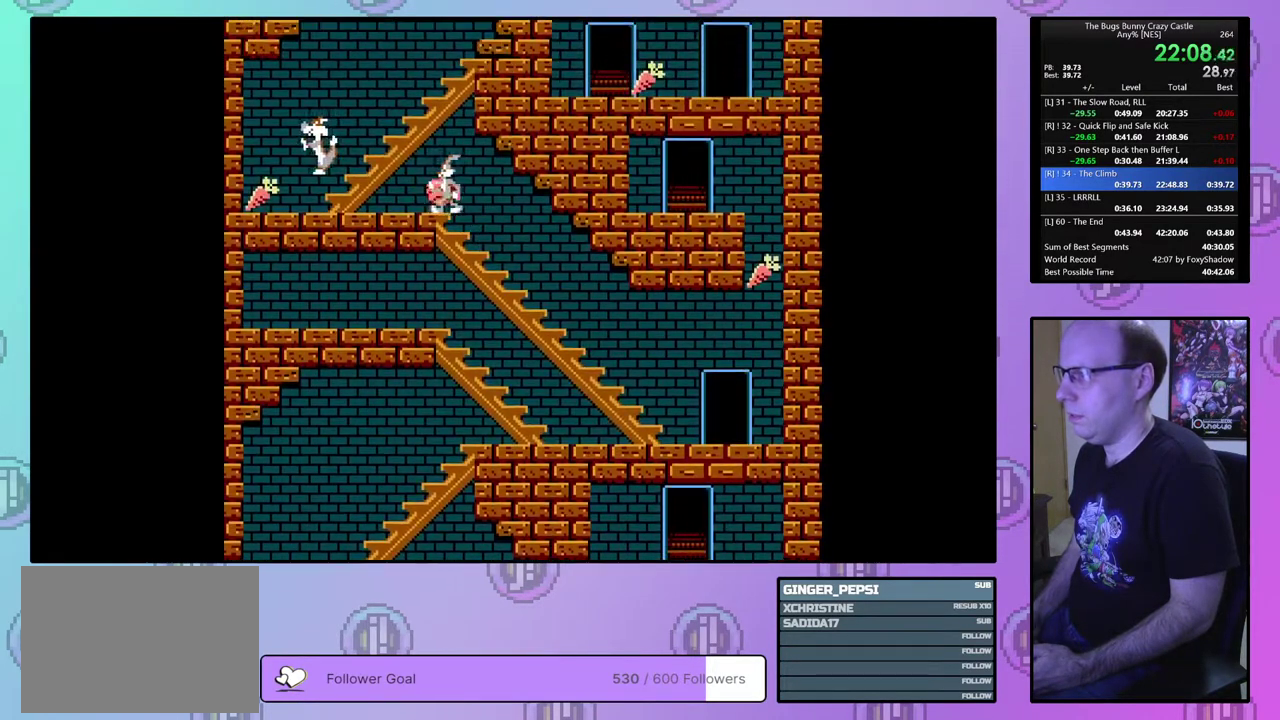
{"dt_ms": 400, "buttons": ["DPAD_LEFT"], "events": [[50, "CIRCLE", "up"]]}
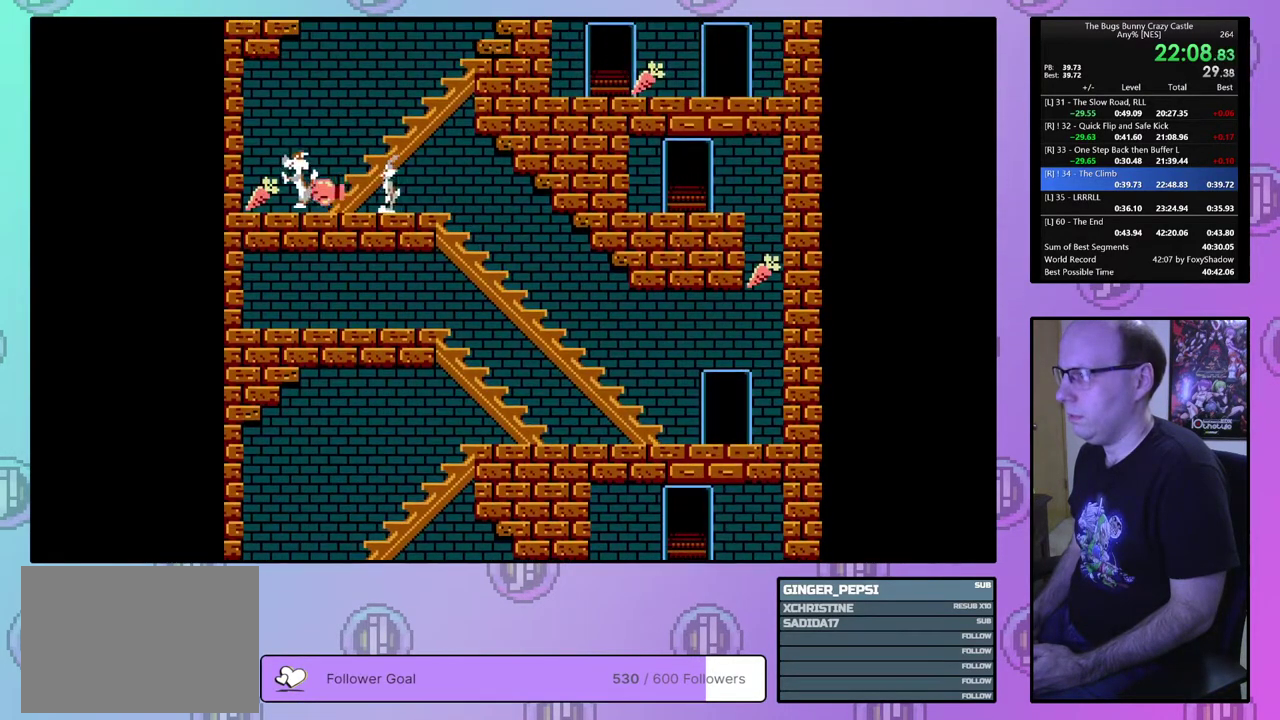
{"dt_ms": 700, "buttons": [], "events": [[700, "DPAD_LEFT", "up"]]}